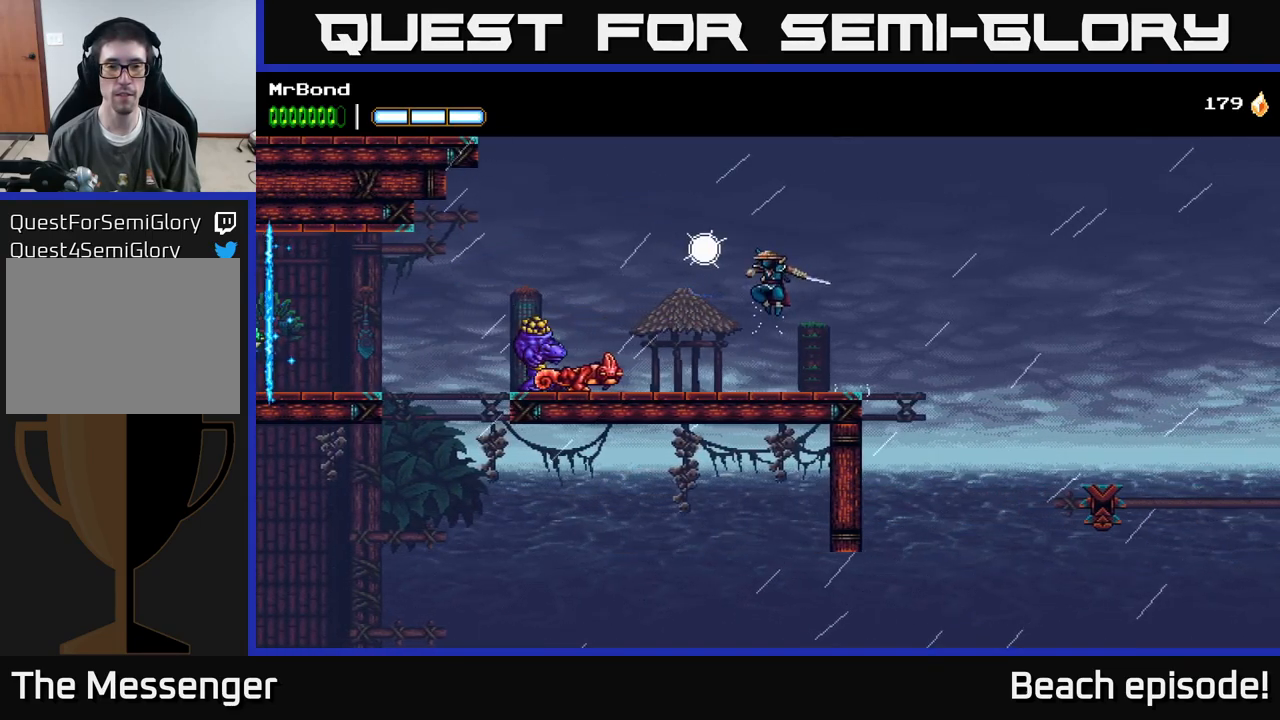
Gameplay with a controller (Xbox layout); each line is a JSON object with the inputs held at the frame after it. "events" lists button and stick changes between this image and that frame as [ms after this image, input, new state], when the widget could be followed in between. Not read: right_stick.
{"buttons": ["X", "DPAD_DOWN", "DPAD_LEFT"], "left_stick": "center", "events": [[67, "X", "down"], [167, "X", "up"], [450, "DPAD_DOWN", "down"], [484, "X", "down"]]}
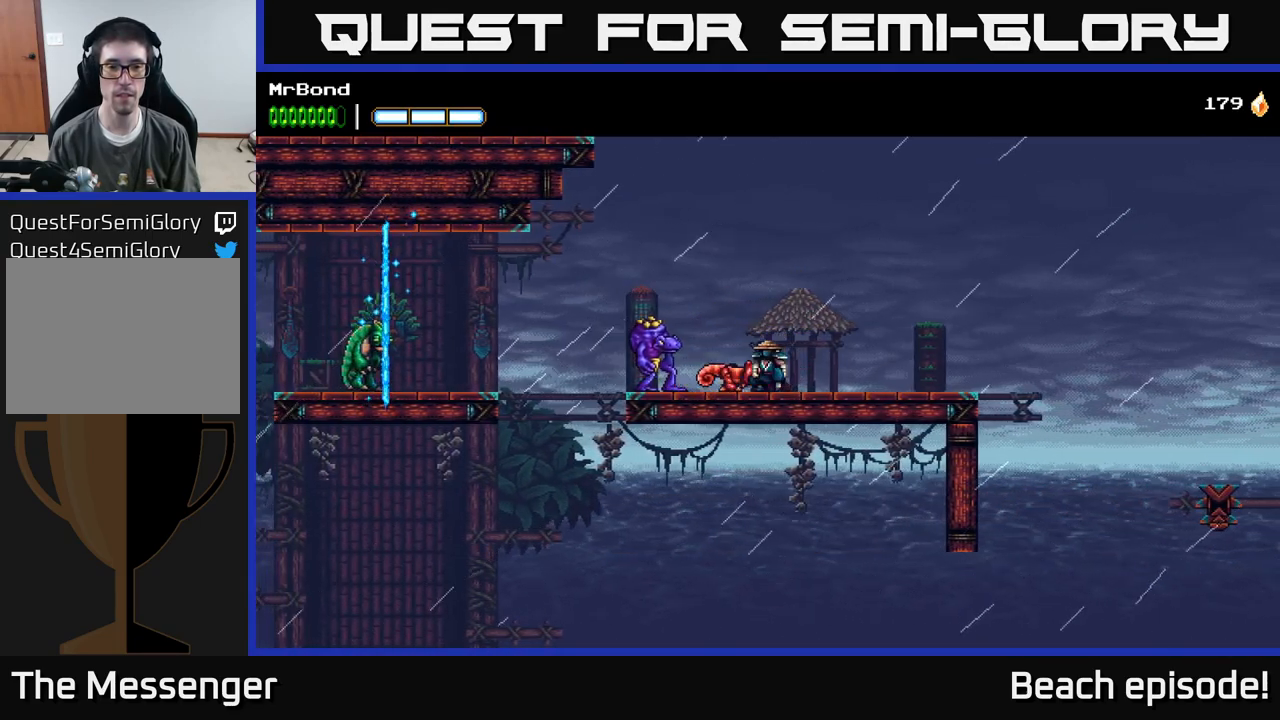
{"buttons": ["DPAD_LEFT"], "left_stick": "center", "events": [[67, "X", "up"], [134, "DPAD_DOWN", "up"]]}
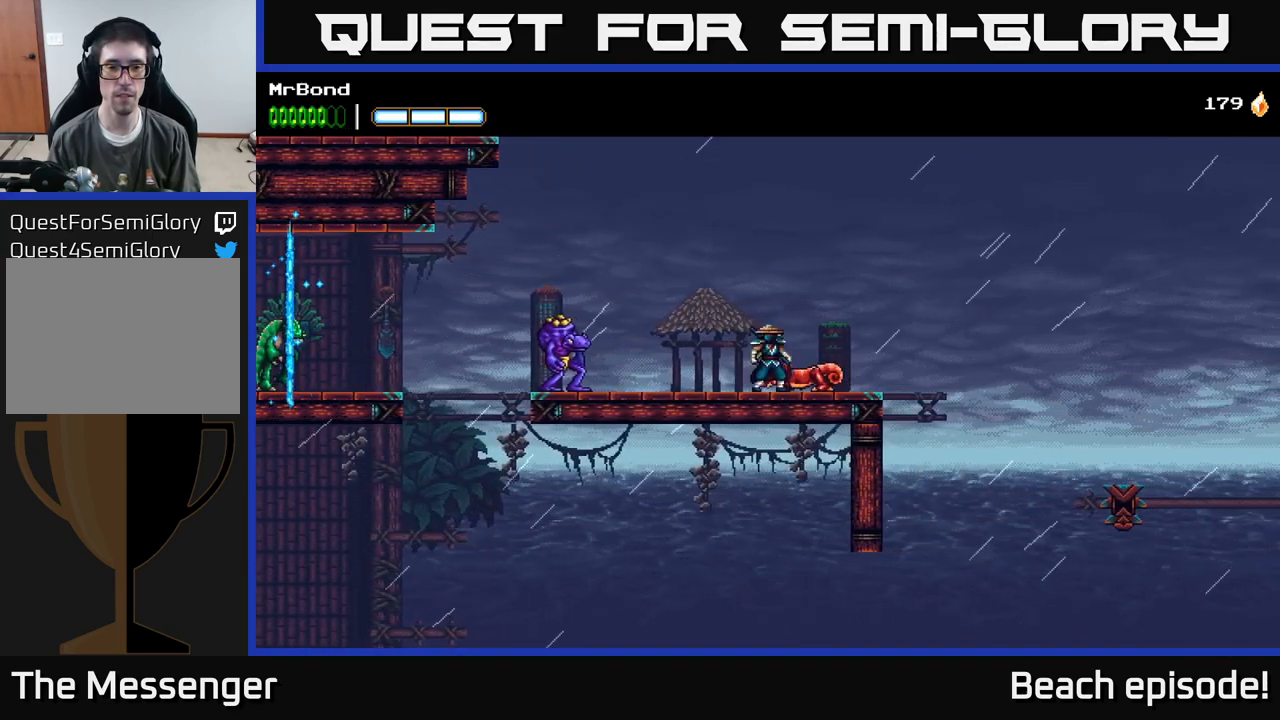
{"buttons": ["DPAD_DOWN", "DPAD_LEFT"], "left_stick": "center", "events": [[367, "DPAD_DOWN", "down"], [384, "X", "down"], [500, "X", "up"]]}
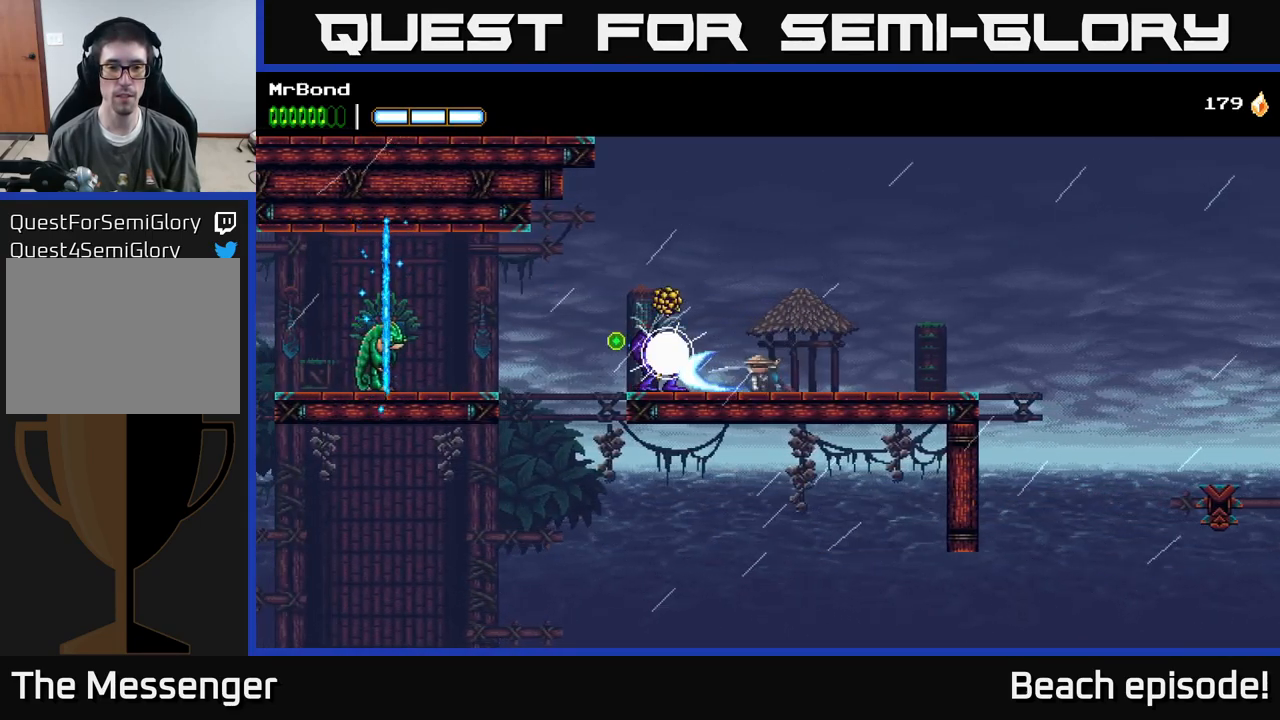
{"buttons": ["DPAD_LEFT"], "left_stick": "center", "events": [[67, "DPAD_DOWN", "up"], [350, "X", "down"], [450, "X", "up"]]}
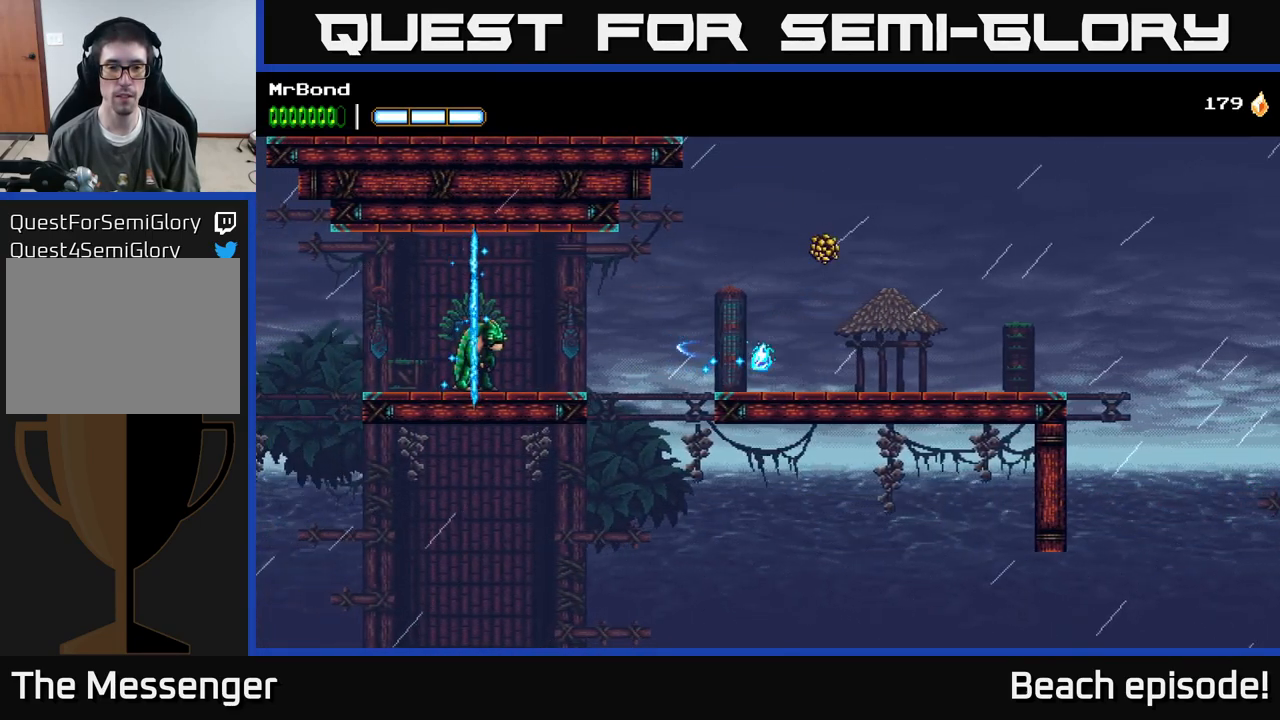
{"buttons": ["DPAD_LEFT"], "left_stick": "center", "events": [[234, "A", "down"], [334, "A", "up"]]}
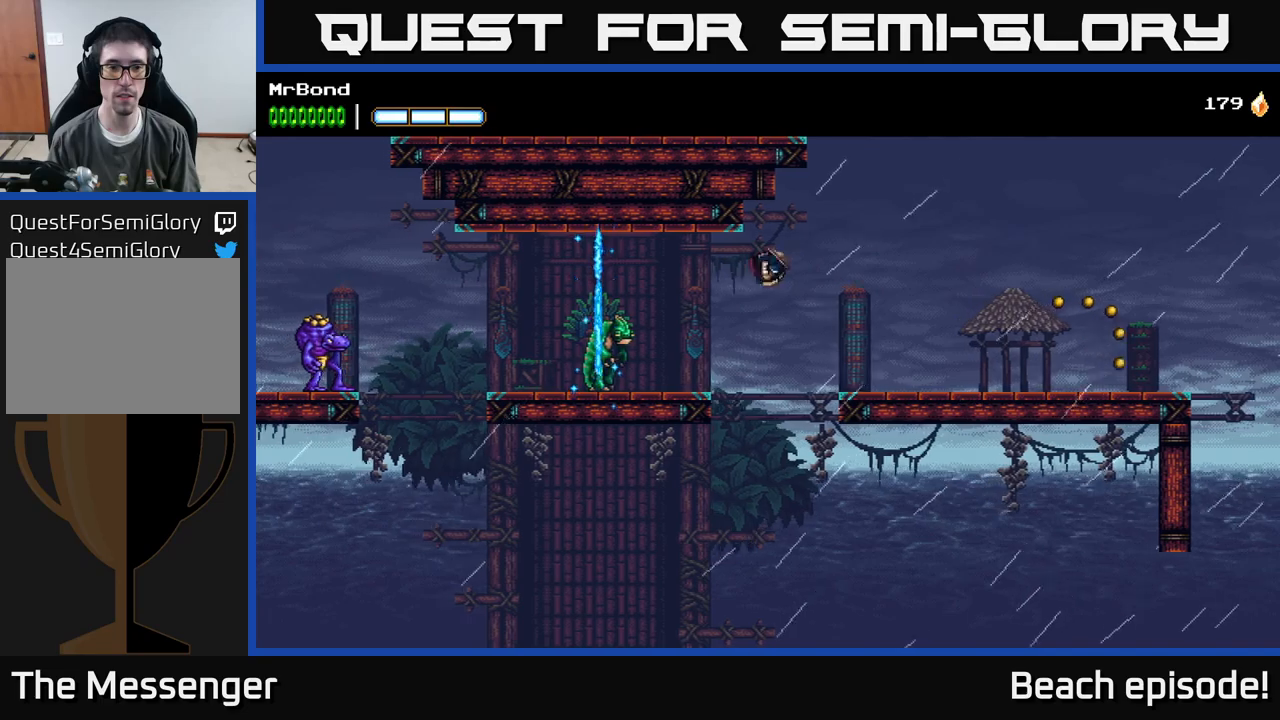
{"buttons": [], "left_stick": "center", "events": [[300, "X", "down"], [417, "X", "up"], [450, "DPAD_LEFT", "up"]]}
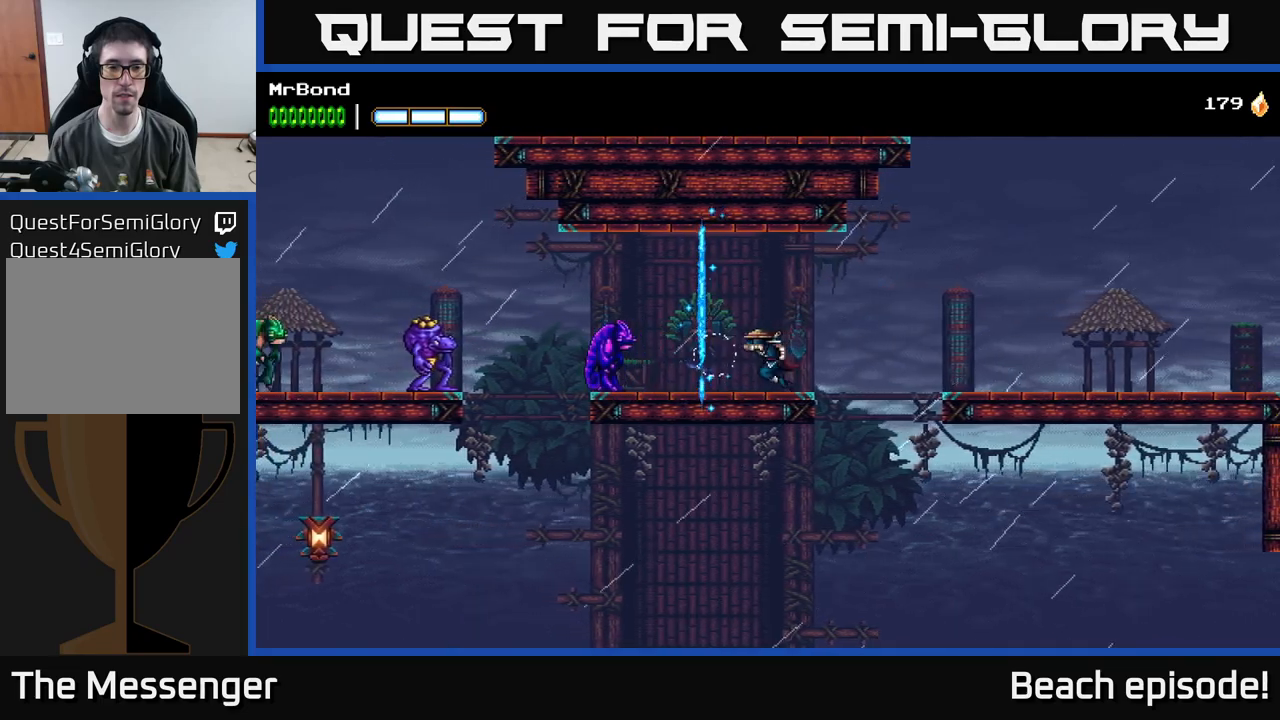
{"buttons": [], "left_stick": "center", "events": [[67, "X", "down"], [117, "DPAD_LEFT", "down"], [217, "X", "up"], [317, "DPAD_LEFT", "up"]]}
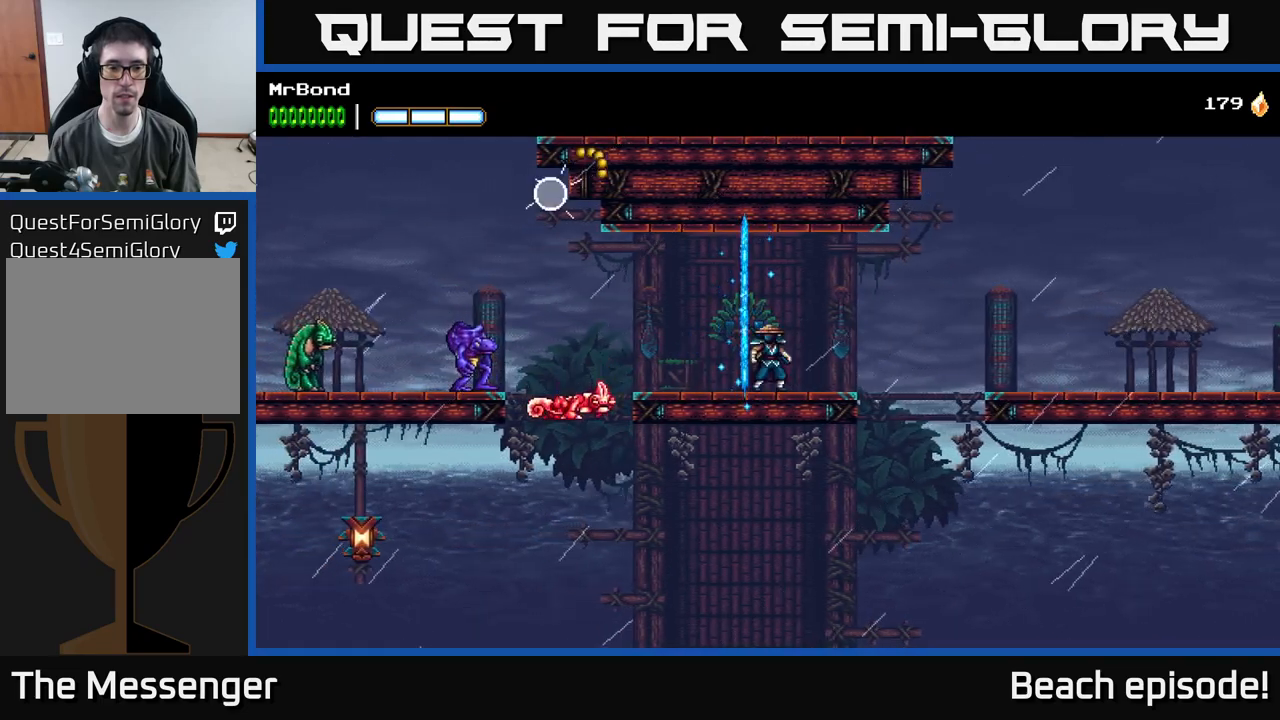
{"buttons": ["DPAD_LEFT"], "left_stick": "center", "events": [[250, "DPAD_LEFT", "down"]]}
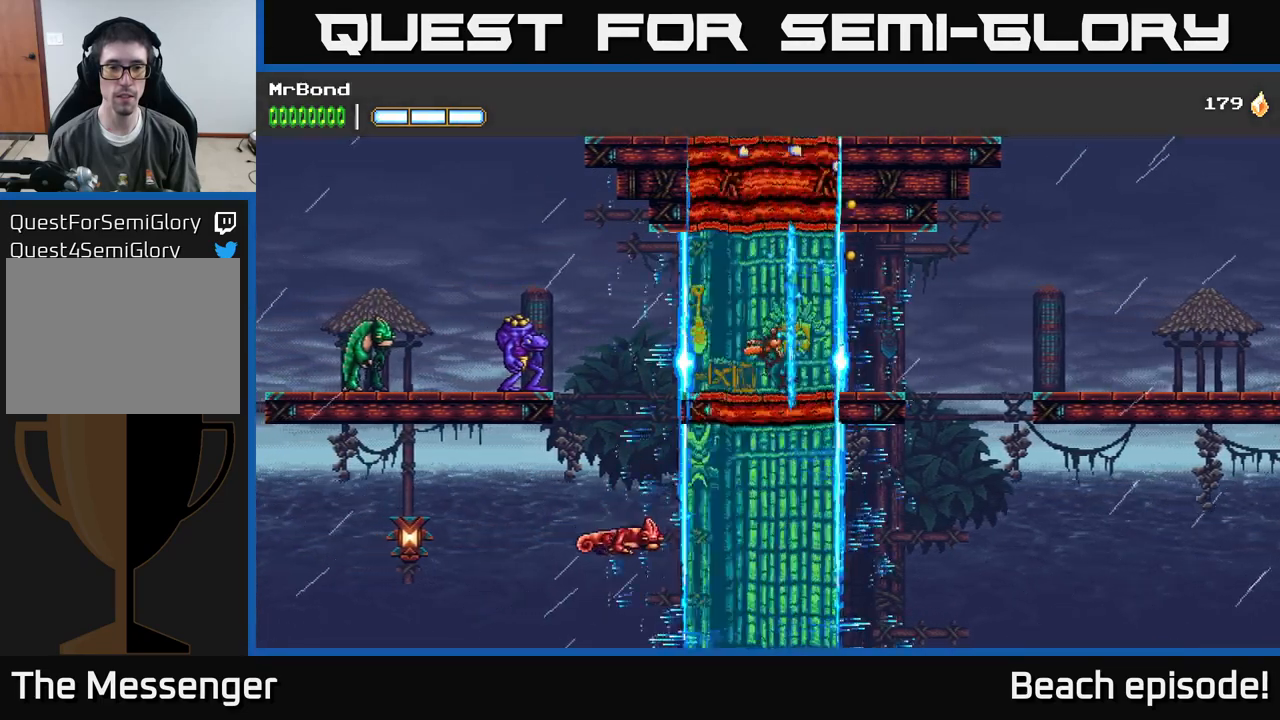
{"buttons": ["DPAD_LEFT"], "left_stick": "center", "events": [[334, "A", "down"], [434, "A", "up"]]}
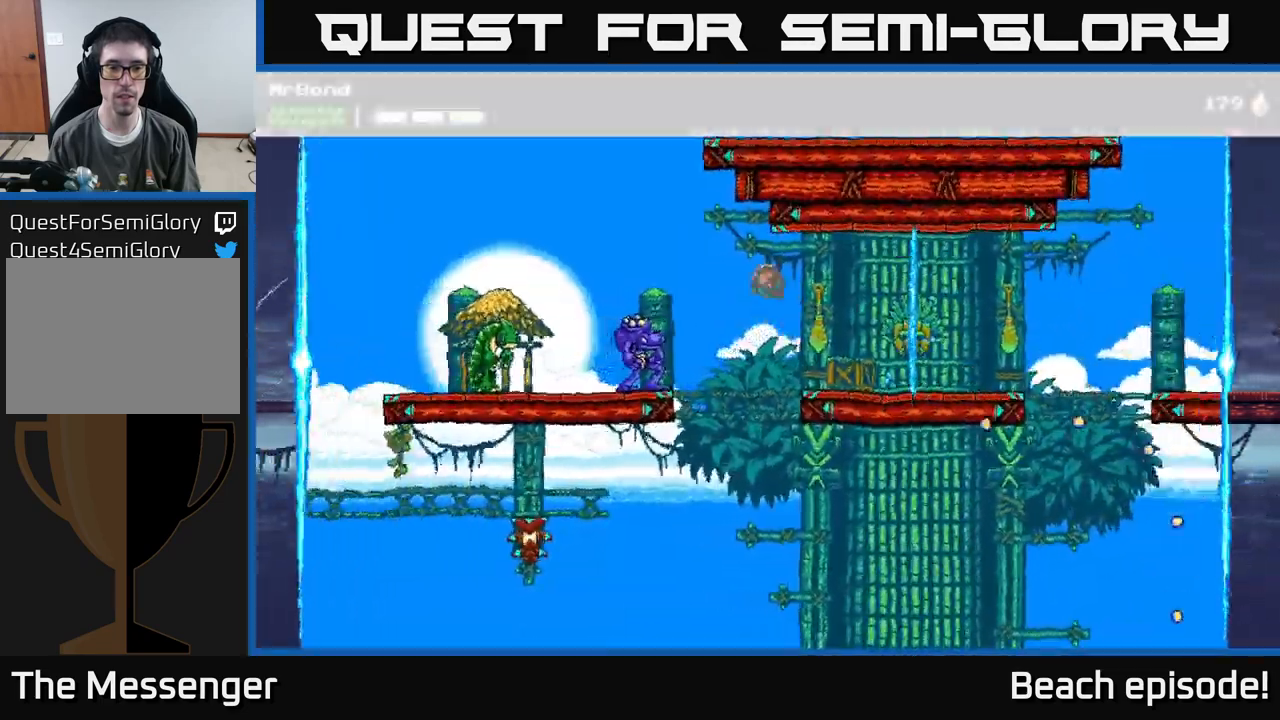
{"buttons": ["DPAD_LEFT"], "left_stick": "center", "events": [[350, "X", "down"], [467, "X", "up"]]}
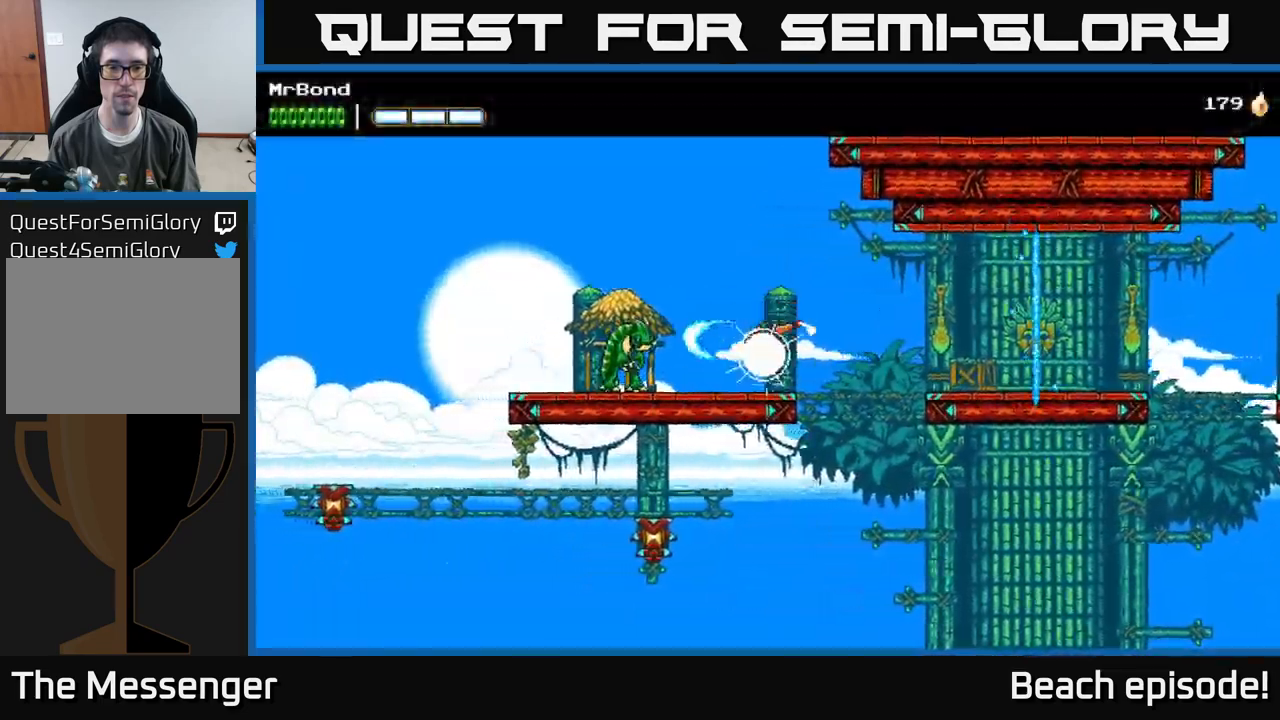
{"buttons": ["DPAD_LEFT"], "left_stick": "center", "events": [[67, "X", "down"], [217, "X", "up"], [317, "X", "down"], [434, "X", "up"]]}
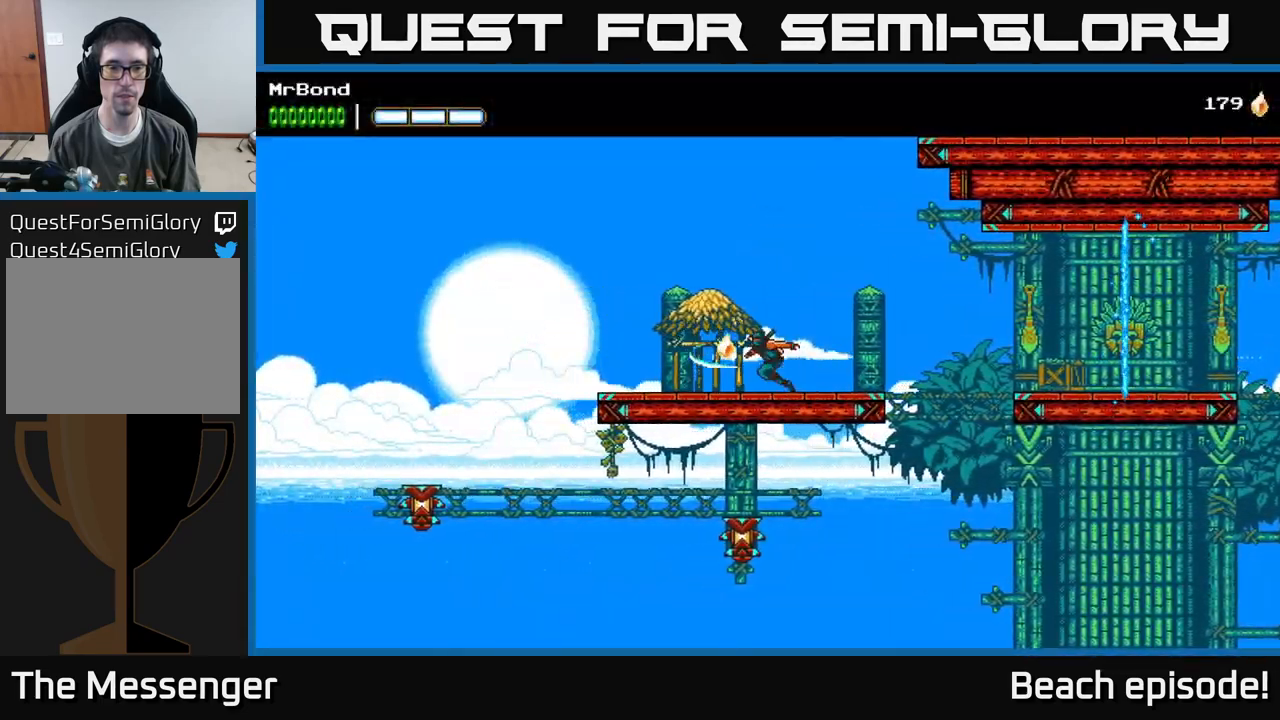
{"buttons": ["DPAD_LEFT"], "left_stick": "center", "events": []}
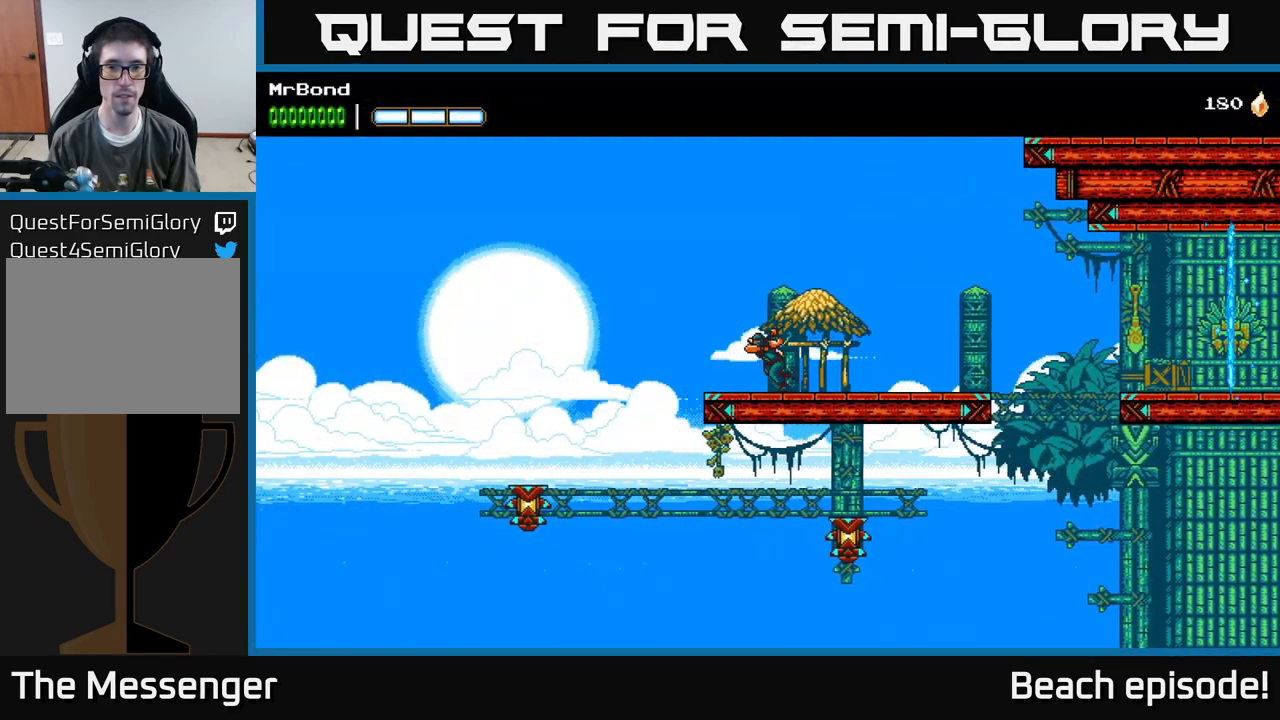
{"buttons": [], "left_stick": "center", "events": [[17, "DPAD_LEFT", "up"], [34, "L1", "down"], [217, "L1", "up"]]}
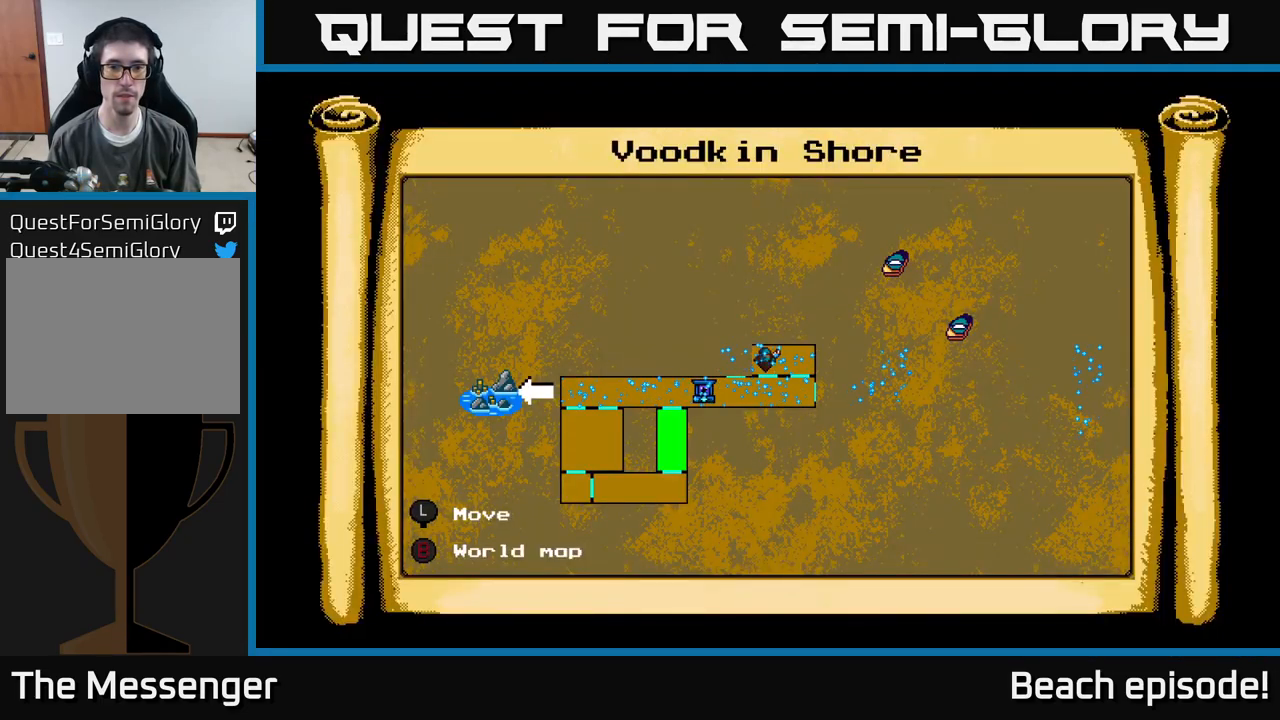
{"buttons": ["L1"], "left_stick": "center", "events": [[417, "L1", "down"]]}
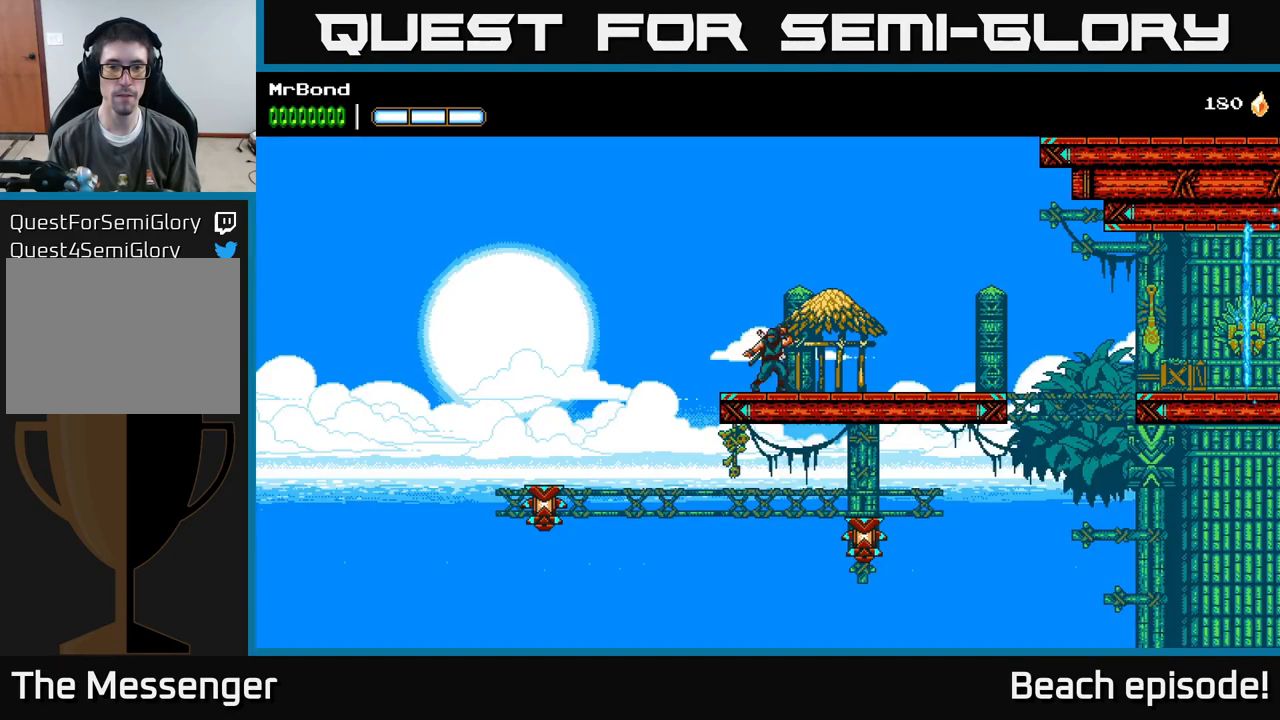
{"buttons": ["A", "DPAD_LEFT"], "left_stick": "center", "events": [[17, "DPAD_LEFT", "down"], [67, "L1", "up"], [334, "A", "down"]]}
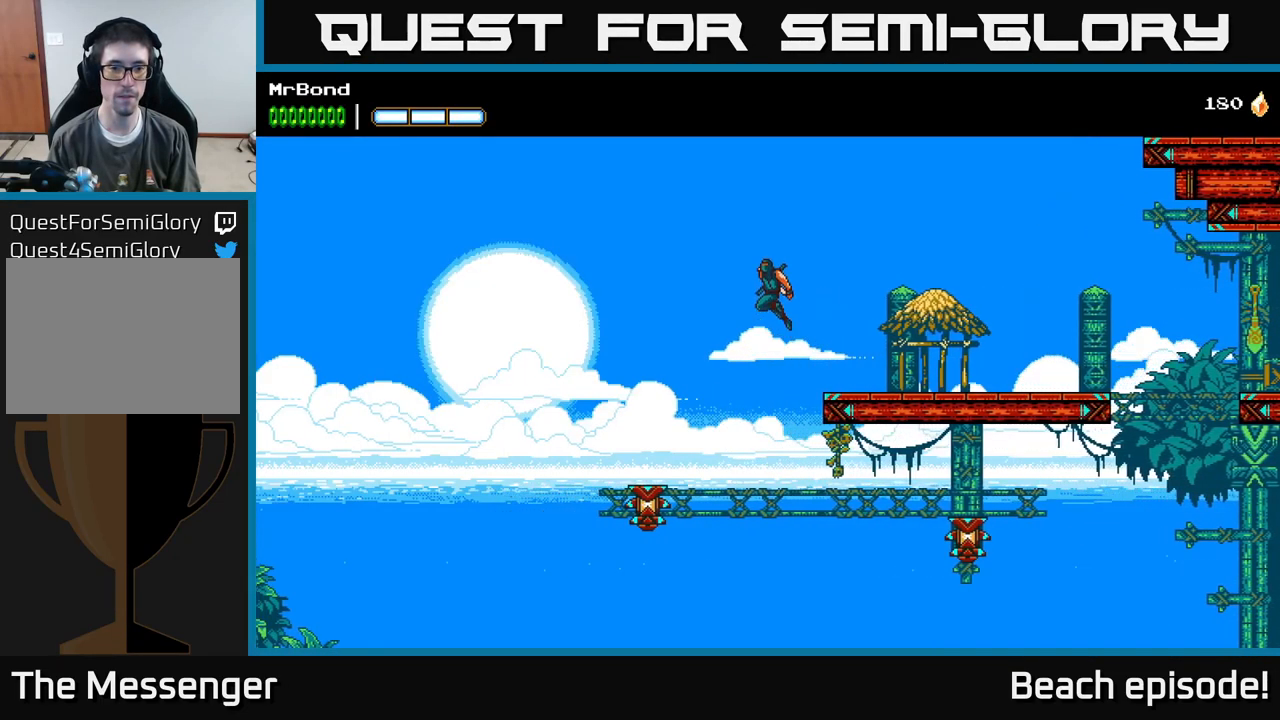
{"buttons": ["A", "DPAD_RIGHT"], "left_stick": "center", "events": [[167, "DPAD_LEFT", "up"], [217, "DPAD_RIGHT", "down"], [334, "A", "up"], [367, "A", "down"]]}
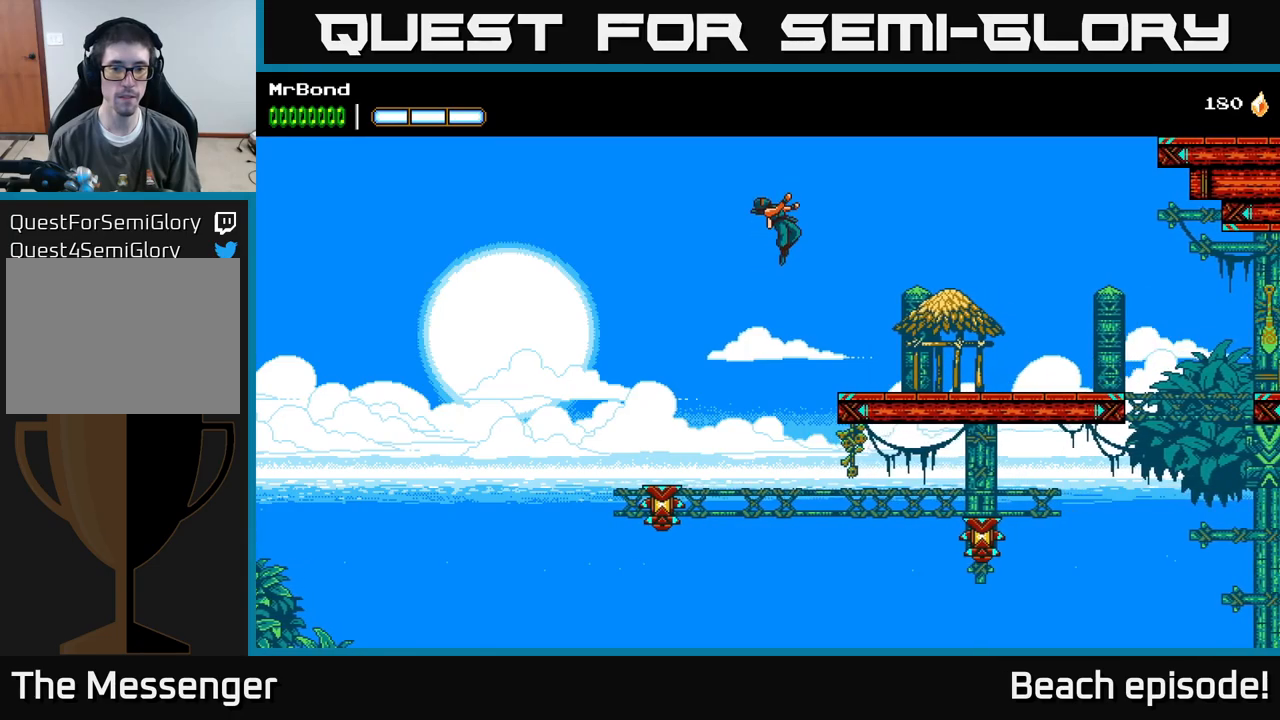
{"buttons": ["DPAD_RIGHT"], "left_stick": "center", "events": [[100, "A", "up"]]}
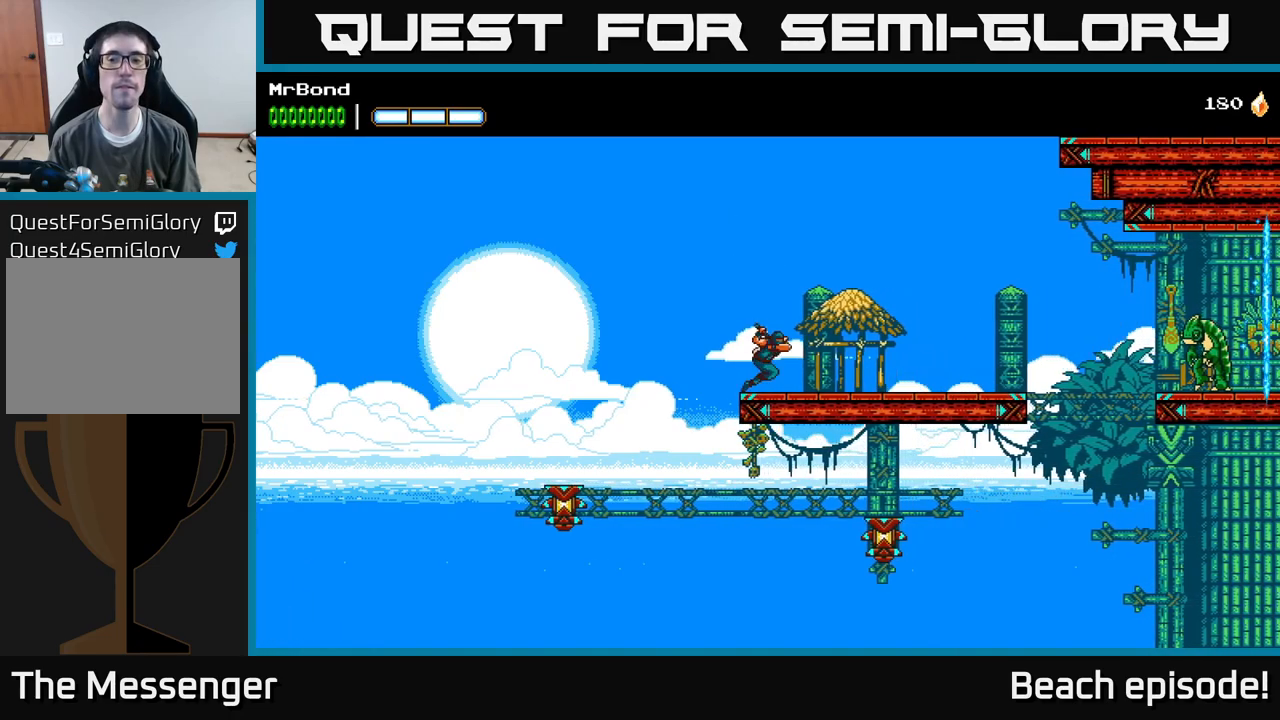
{"buttons": ["DPAD_RIGHT"], "left_stick": "center", "events": []}
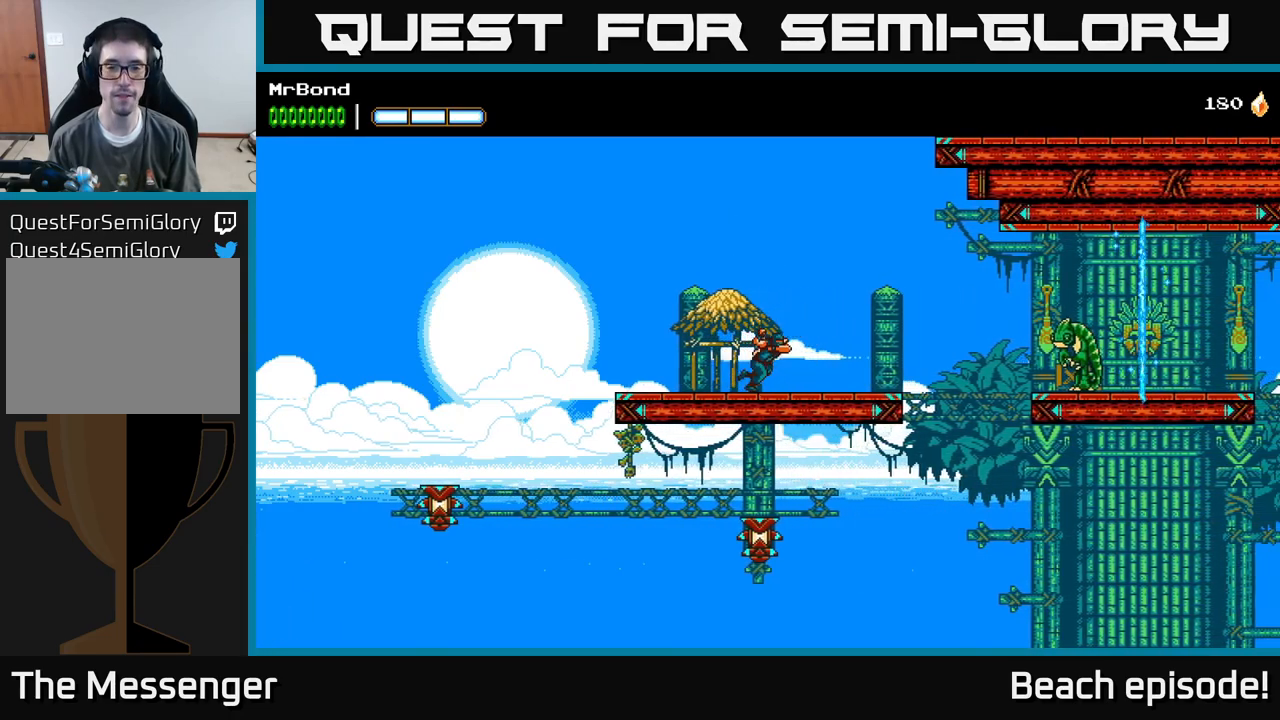
{"buttons": ["DPAD_RIGHT"], "left_stick": "center", "events": []}
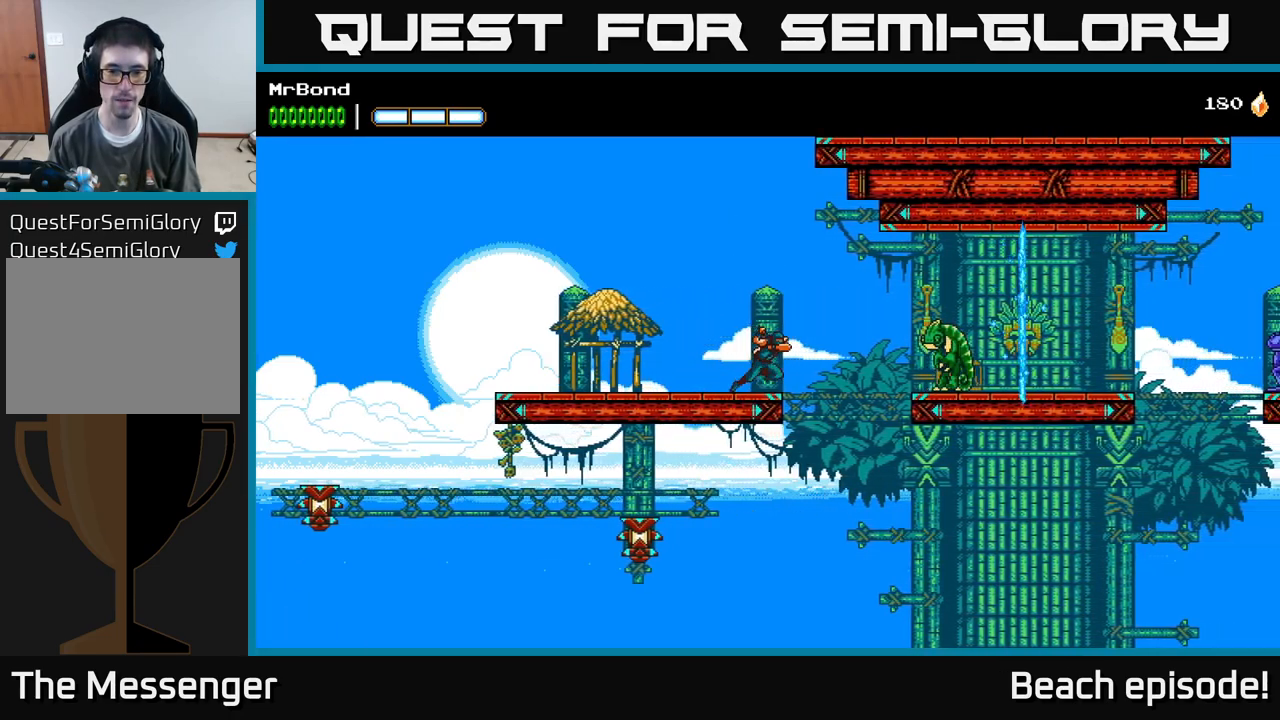
{"buttons": ["DPAD_LEFT"], "left_stick": "center", "events": [[333, "DPAD_RIGHT", "up"], [350, "DPAD_LEFT", "down"]]}
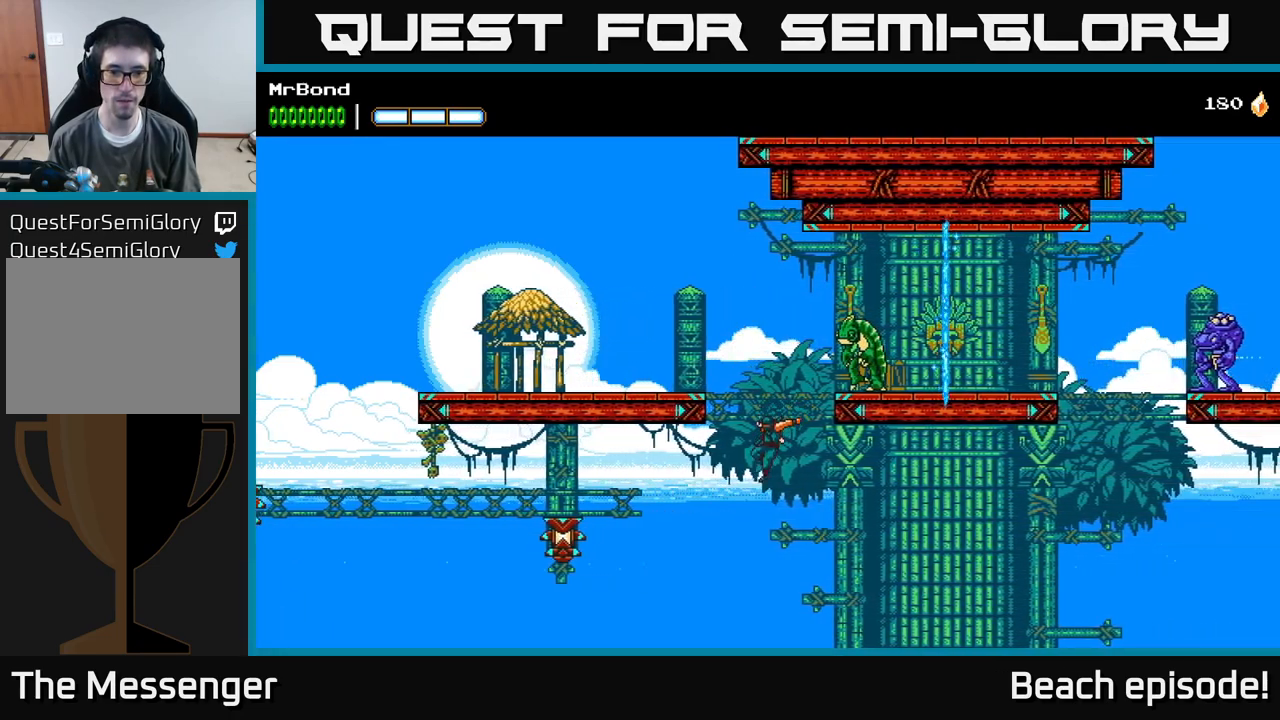
{"buttons": ["DPAD_LEFT"], "left_stick": "center", "events": [[150, "B", "down"], [317, "B", "up"]]}
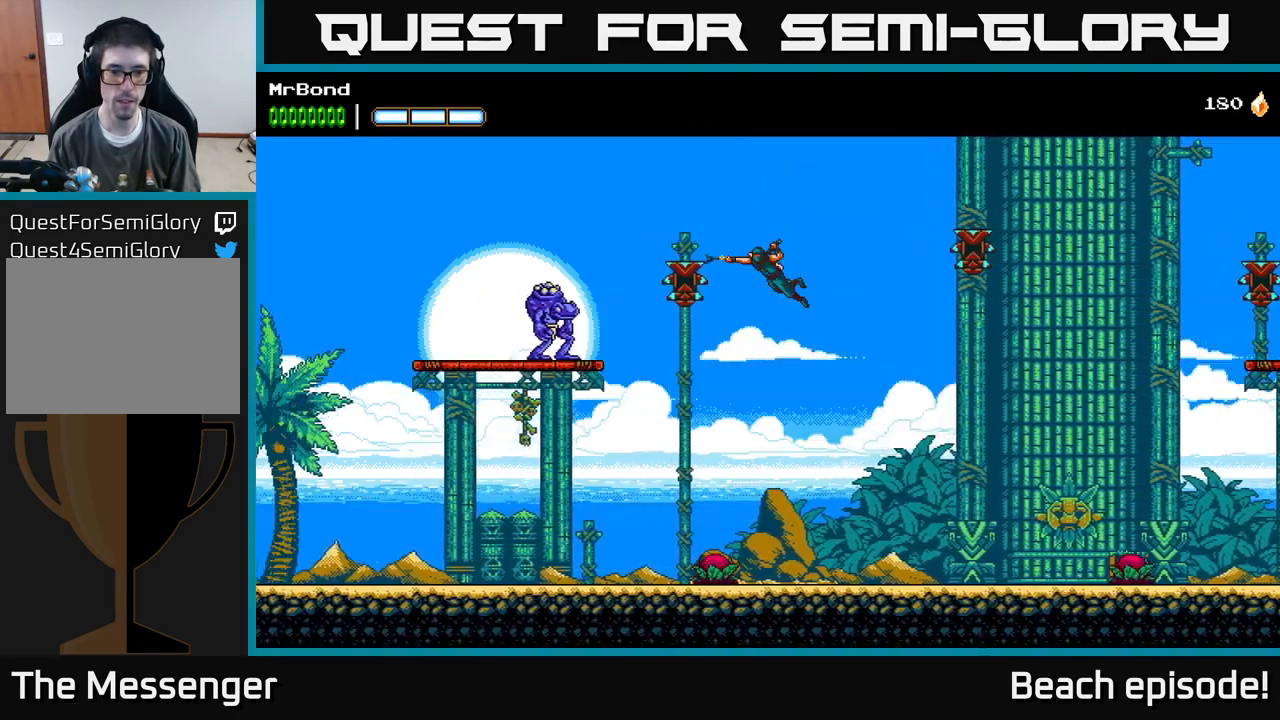
{"buttons": ["A"], "left_stick": "center", "events": [[100, "A", "down"], [150, "DPAD_LEFT", "up"]]}
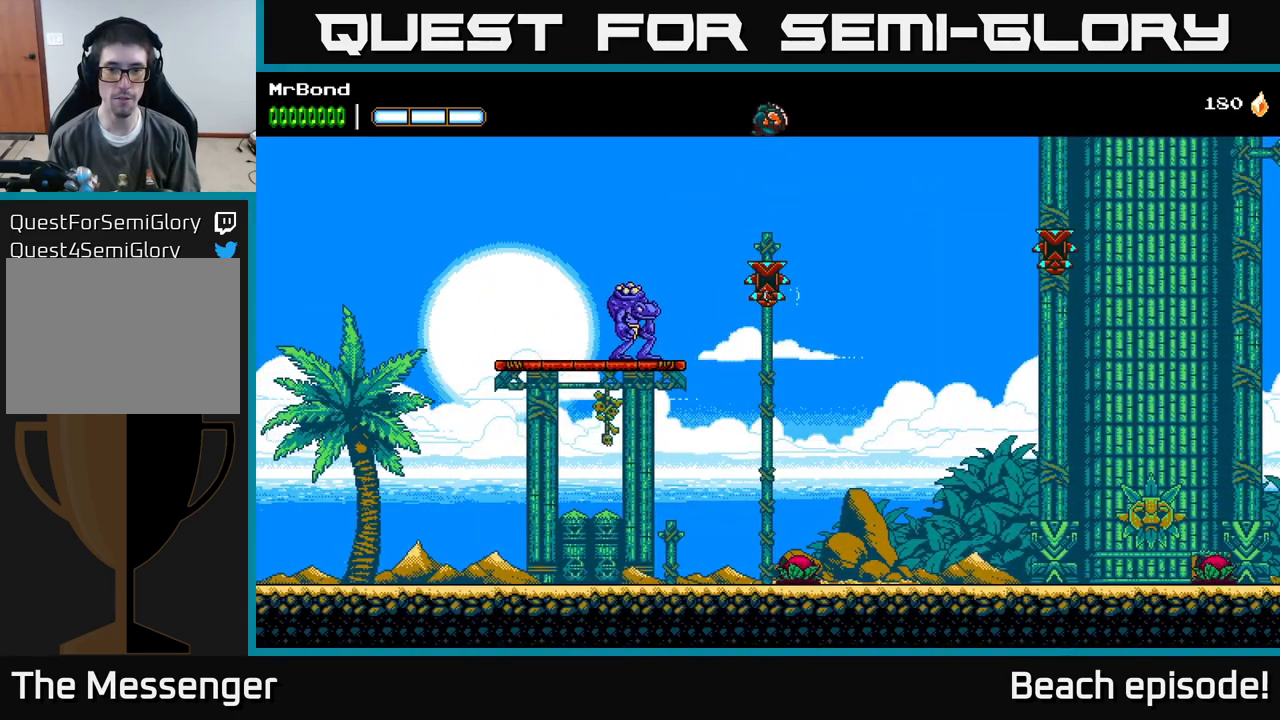
{"buttons": ["B", "DPAD_RIGHT"], "left_stick": "center", "events": [[50, "DPAD_RIGHT", "down"], [67, "A", "up"], [483, "B", "down"]]}
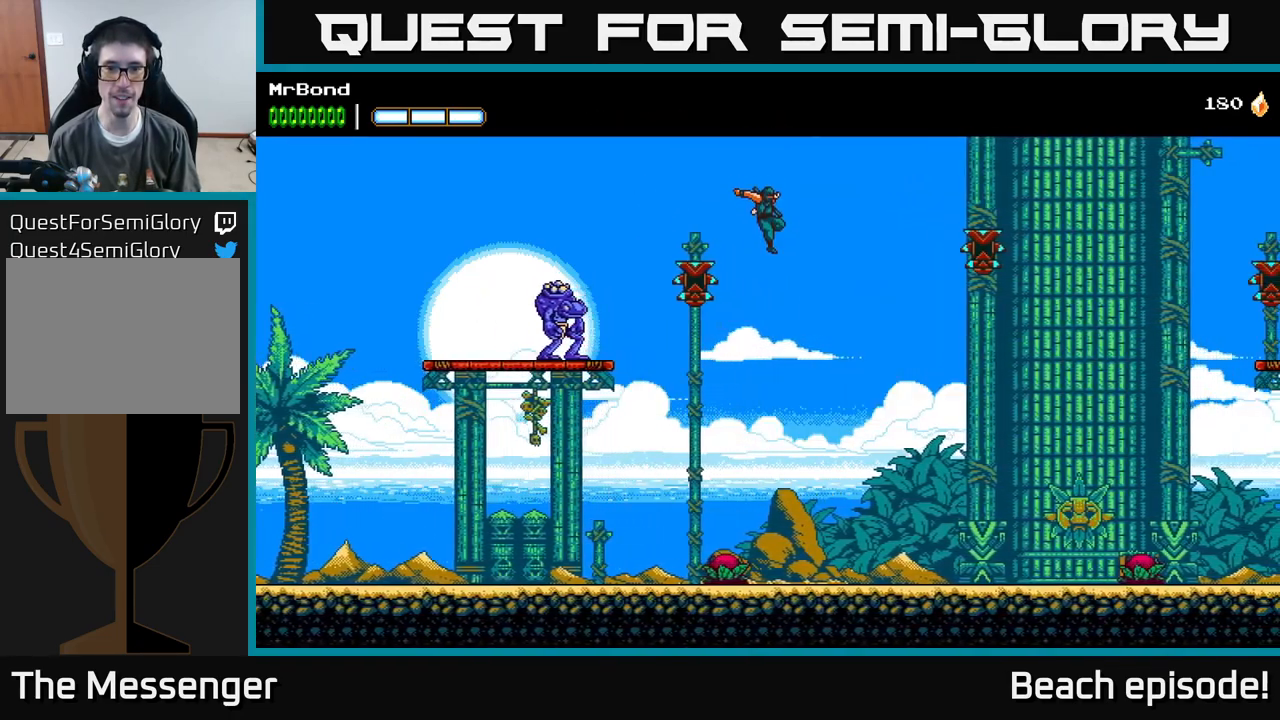
{"buttons": ["A", "DPAD_RIGHT"], "left_stick": "center", "events": [[183, "B", "up"], [417, "A", "down"]]}
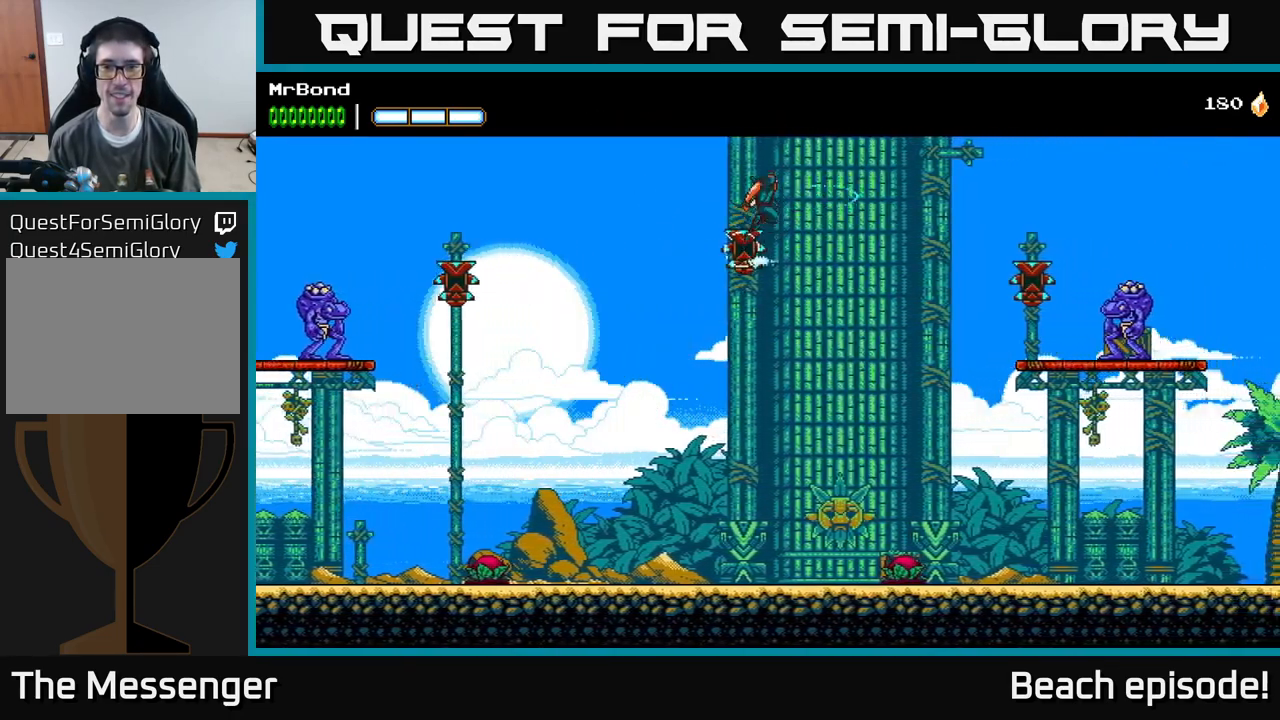
{"buttons": ["DPAD_RIGHT"], "left_stick": "center", "events": [[100, "A", "up"]]}
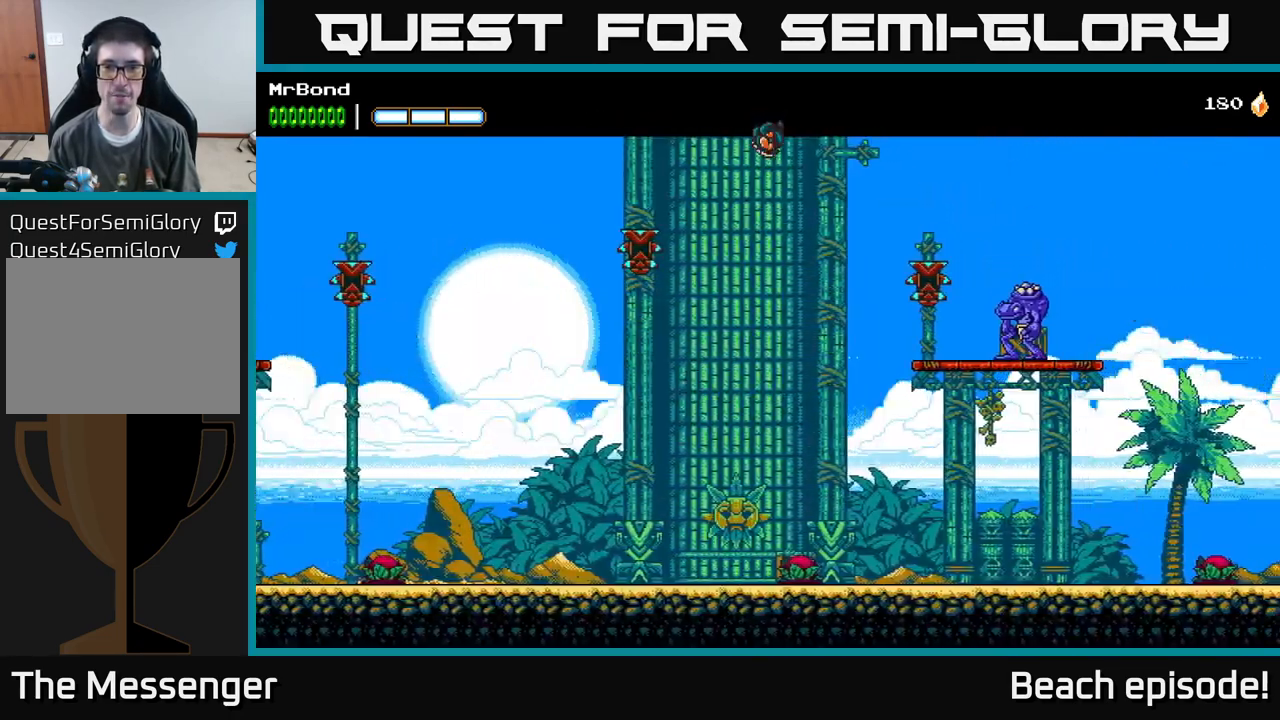
{"buttons": ["DPAD_RIGHT"], "left_stick": "center", "events": [[184, "B", "down"], [384, "B", "up"]]}
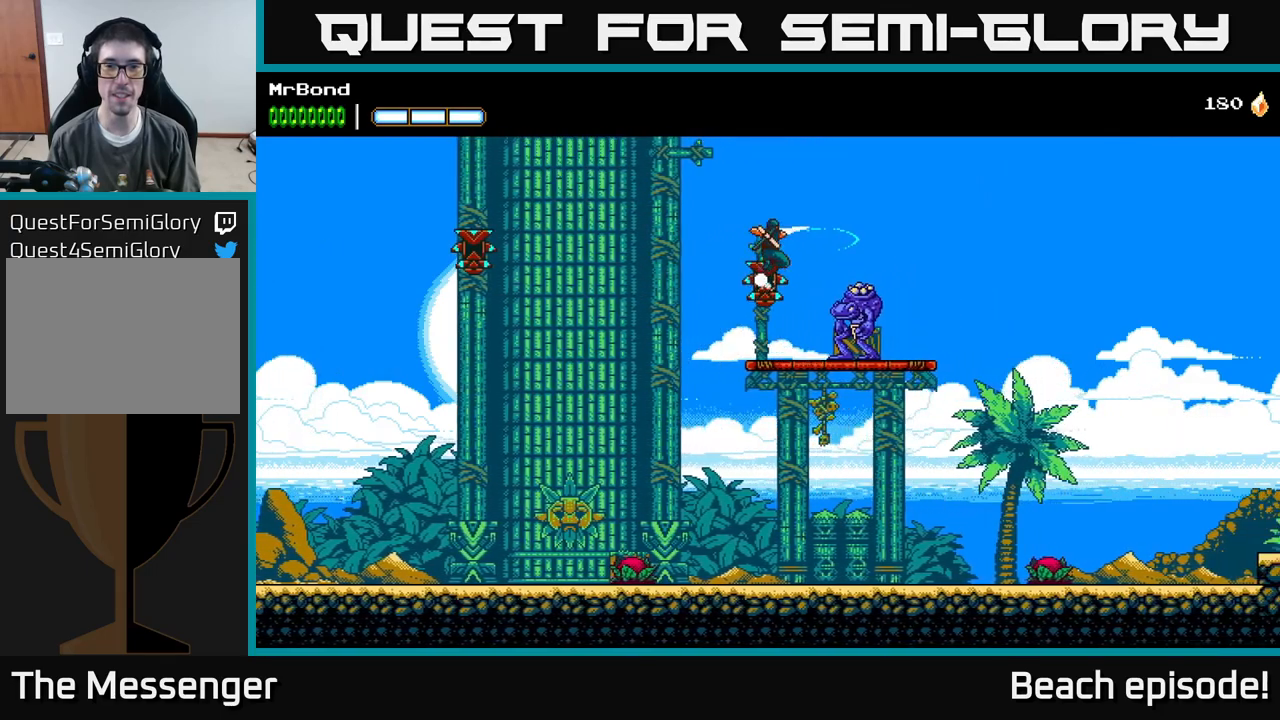
{"buttons": ["DPAD_RIGHT"], "left_stick": "center", "events": [[167, "X", "down"], [300, "A", "down"], [317, "X", "up"], [500, "A", "up"]]}
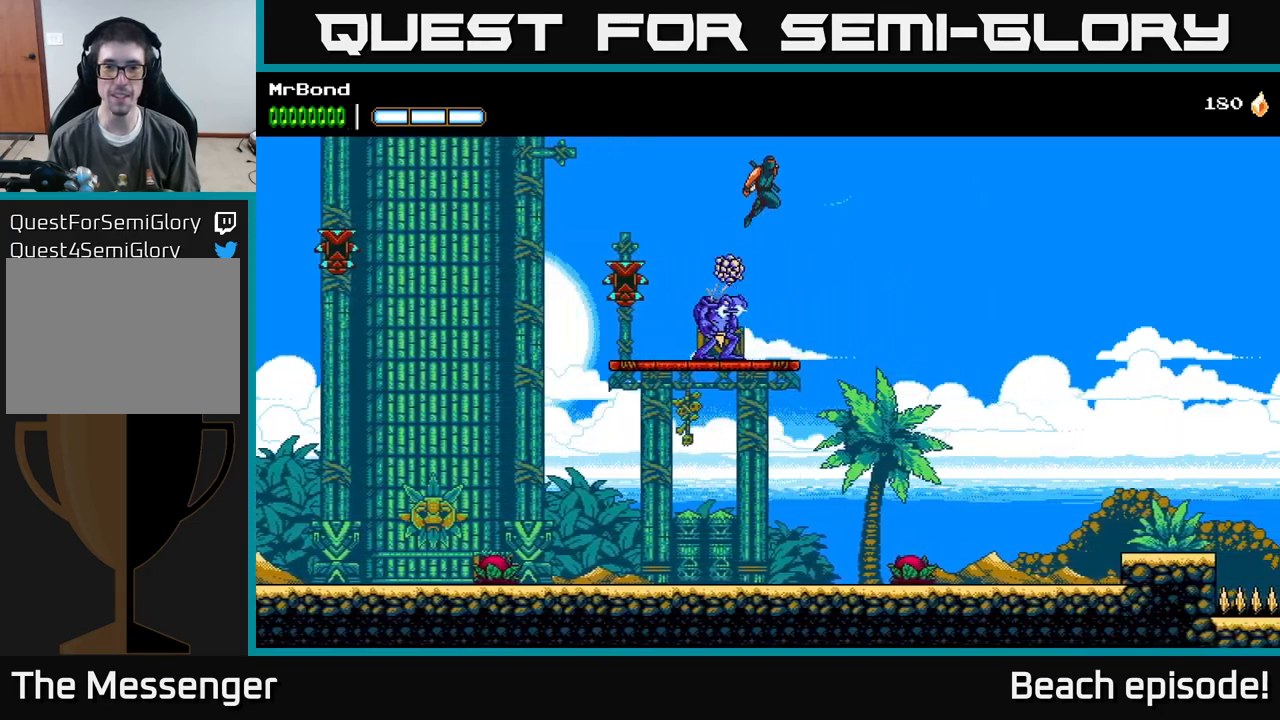
{"buttons": ["DPAD_LEFT"], "left_stick": "center", "events": [[367, "DPAD_RIGHT", "up"], [434, "DPAD_LEFT", "down"]]}
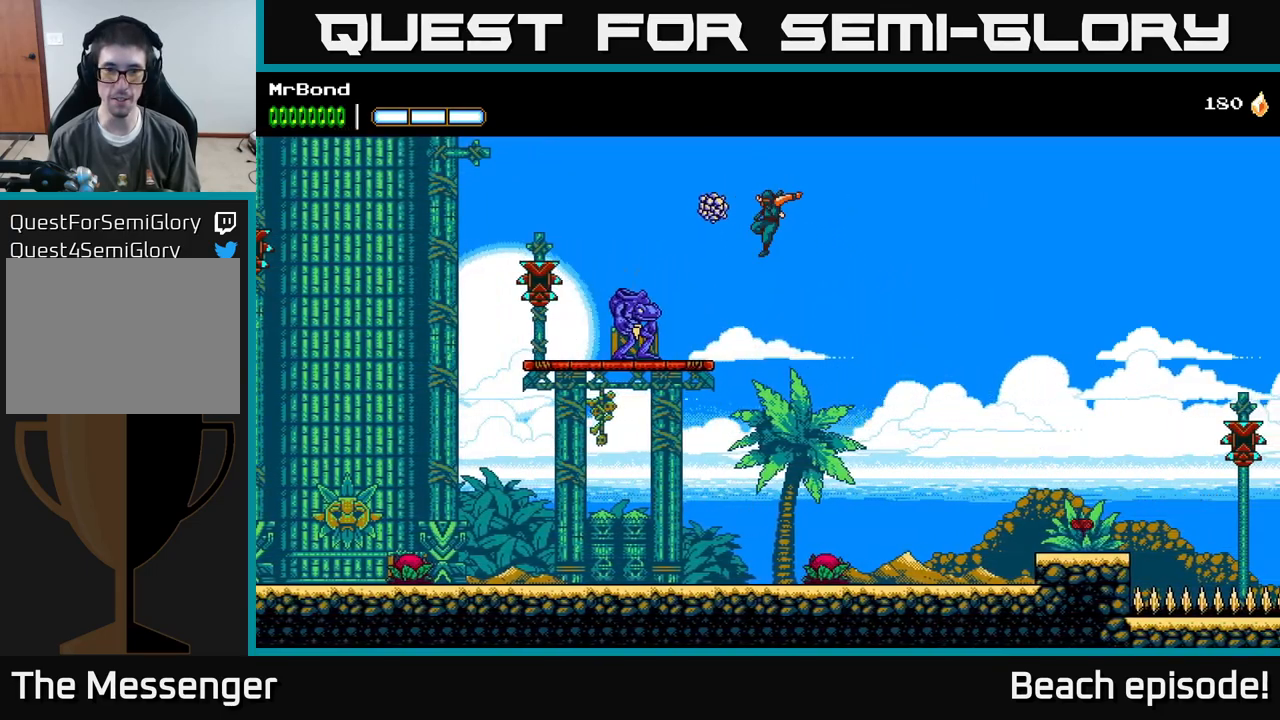
{"buttons": [], "left_stick": "center", "events": [[167, "B", "down"], [217, "DPAD_LEFT", "up"], [300, "B", "up"]]}